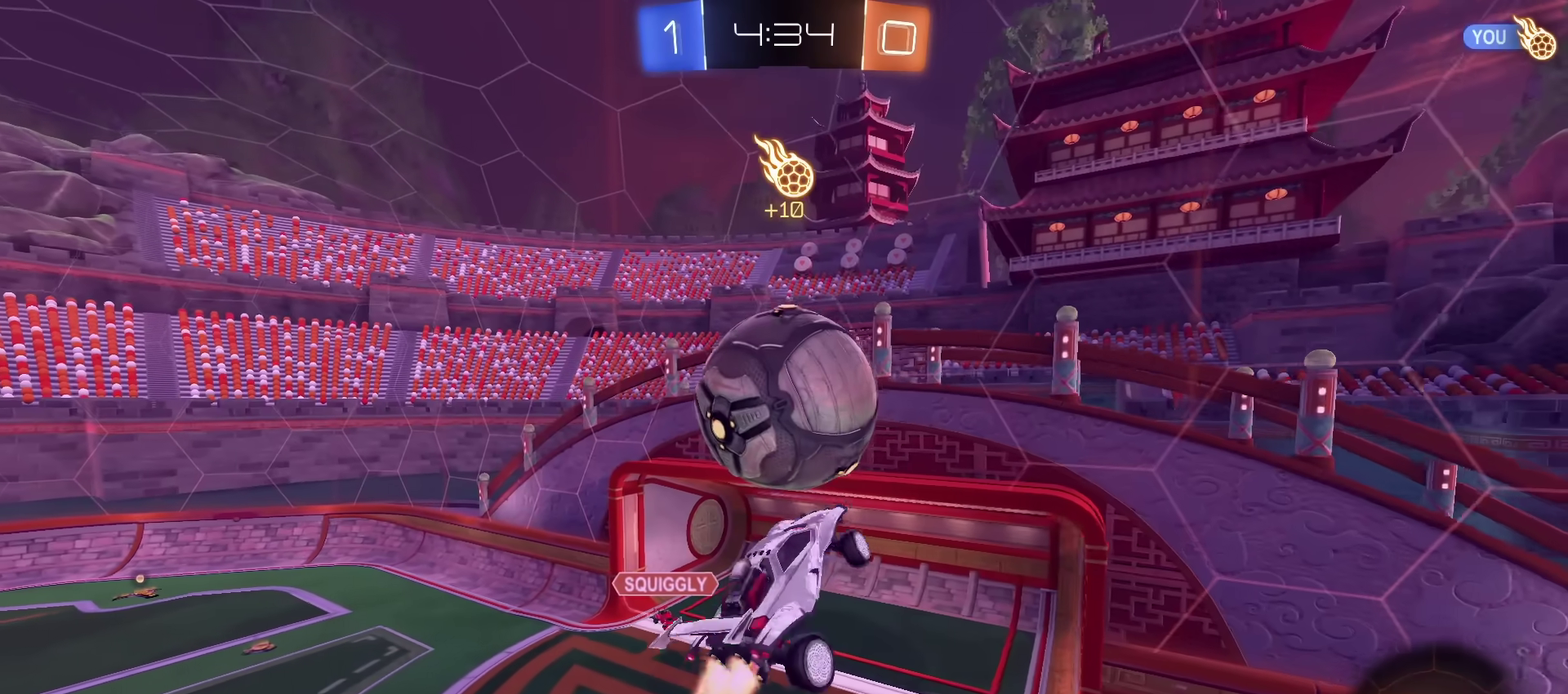
Gameplay with a controller (PlayStation layout); each line is a JSON object with the inputs held at the frame after it (dt_ms = milliseconds from this image to that frame). "events" lists button and stick changes between this image and that frame as [ms after this image, input, new state], when the widget could be followed in between. Not read: R1.
{"dt_ms": 700, "buttons": ["CIRCLE"], "left_stick": "center", "right_stick": "center", "events": [[150, "left_stick", "up"], [200, "left_stick", "up-right"], [300, "left_stick", "right"], [383, "TRIANGLE", "down"], [383, "left_stick", "down-right"], [434, "left_stick", "down"], [500, "TRIANGLE", "up"], [550, "left_stick", "down-left"], [567, "L1", "down"], [634, "L1", "up"], [667, "left_stick", "center"]]}
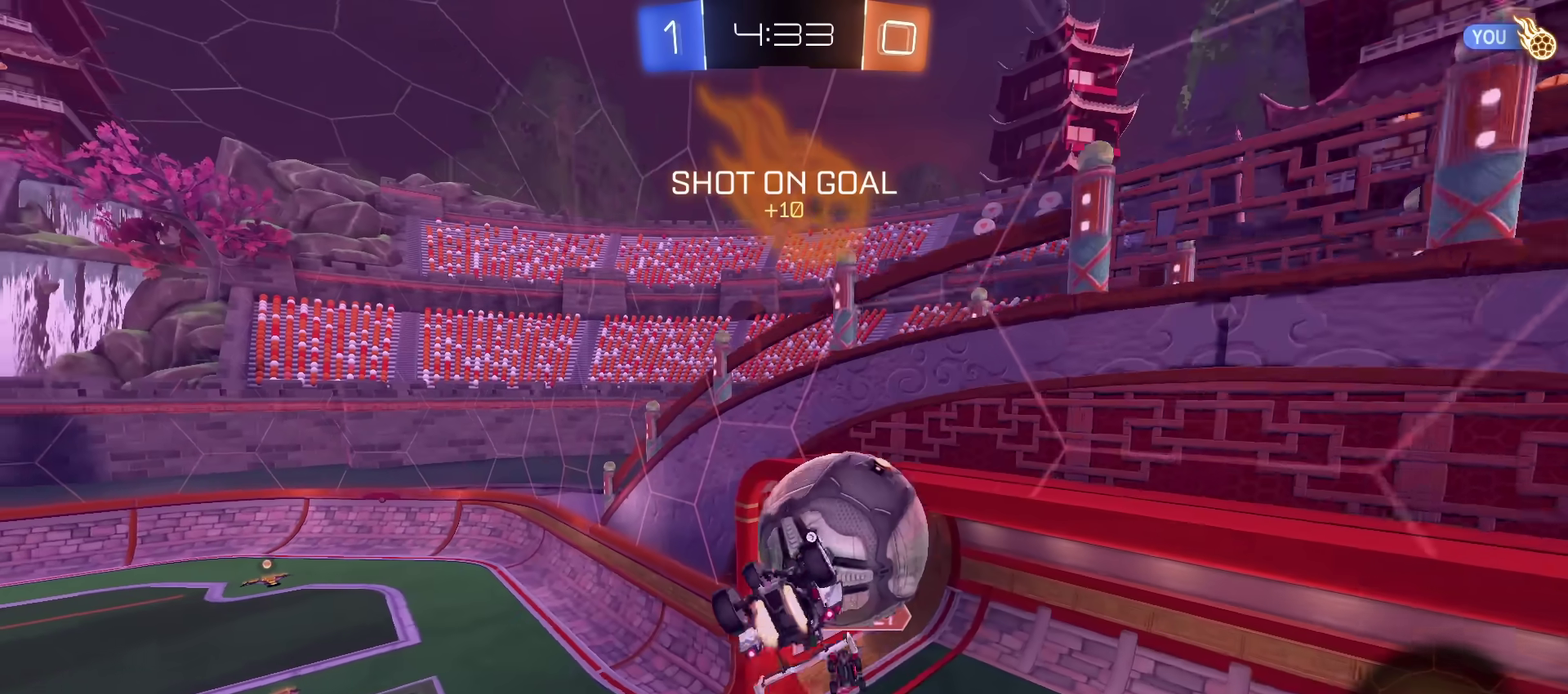
{"dt_ms": 601, "buttons": [], "left_stick": "down-left", "right_stick": "center", "events": [[317, "TRIANGLE", "down"], [451, "TRIANGLE", "up"], [518, "CIRCLE", "up"], [601, "left_stick", "down-left"]]}
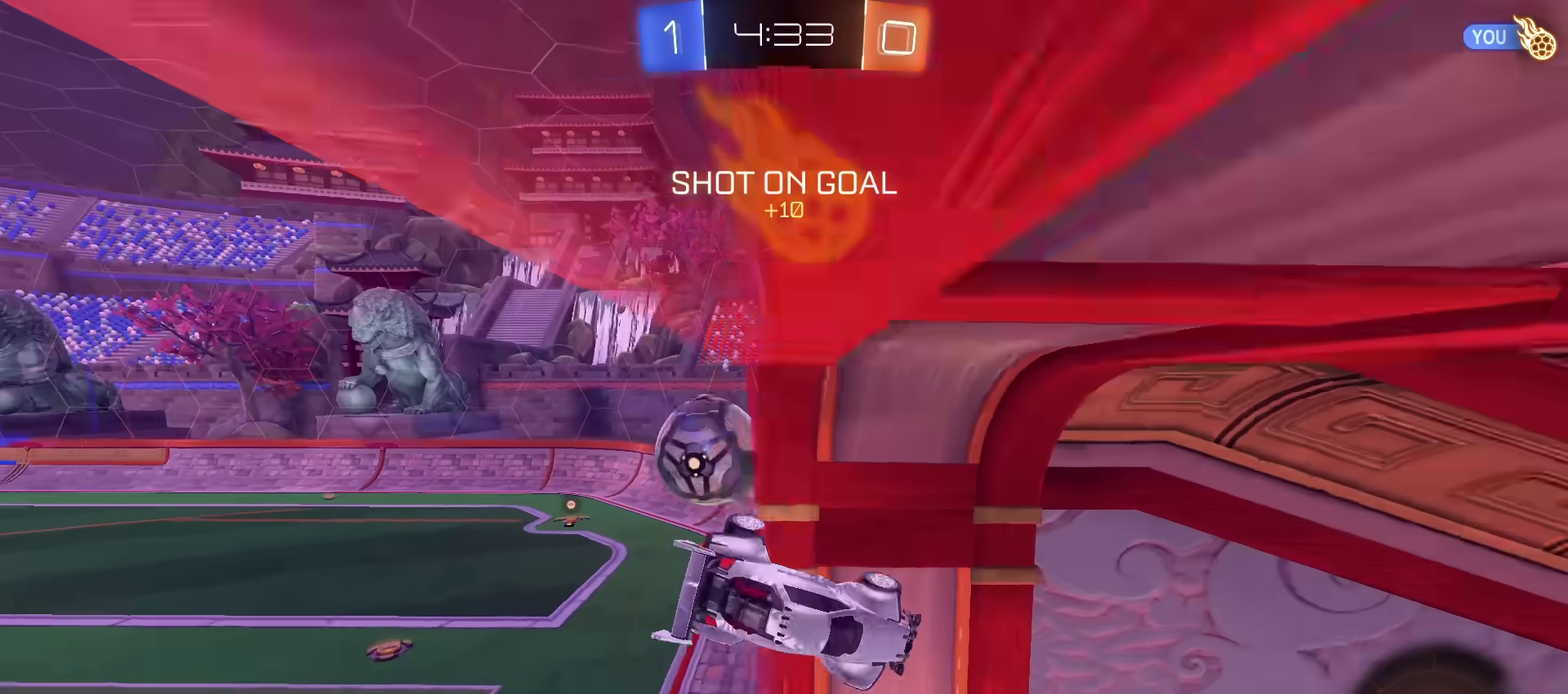
{"dt_ms": 300, "buttons": ["CROSS", "L2", "R2"], "left_stick": "center", "right_stick": "center"}
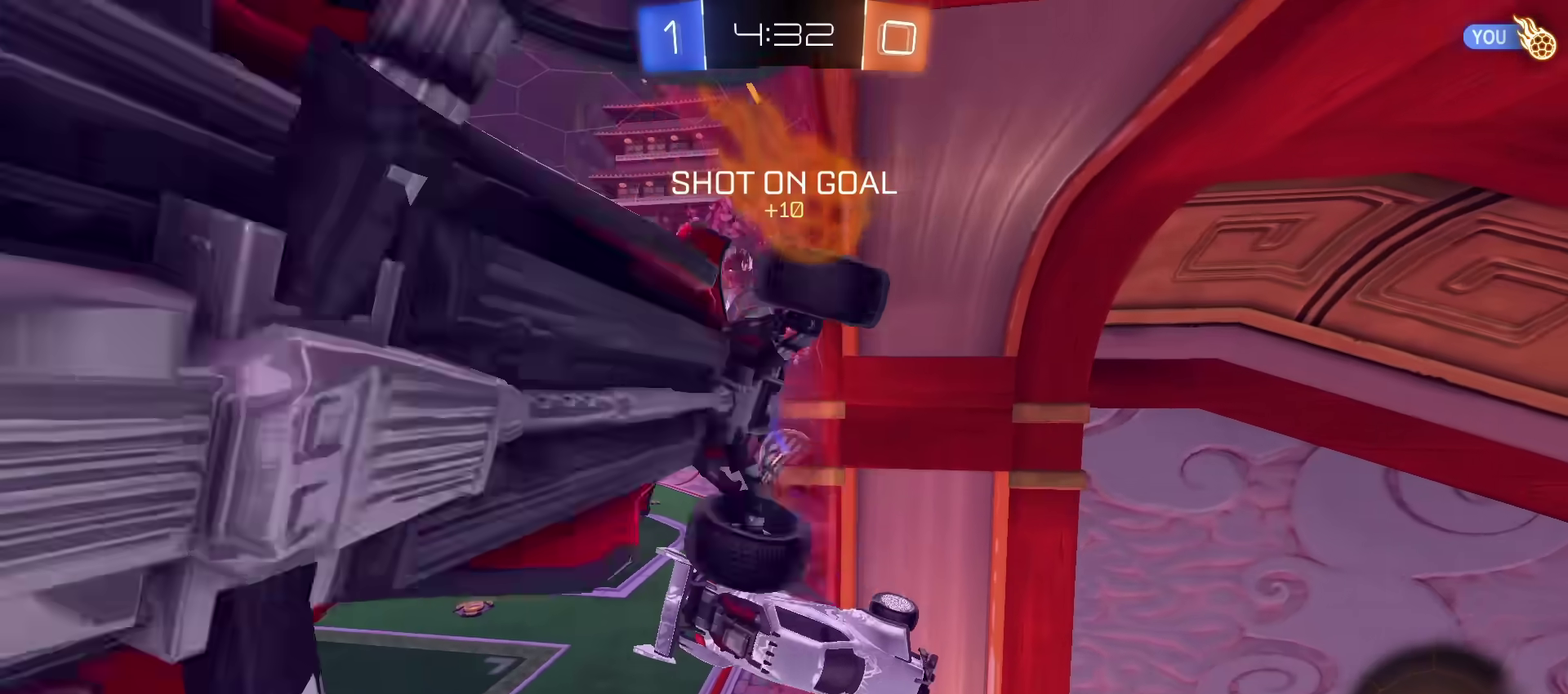
{"dt_ms": 401, "buttons": ["R2"], "left_stick": "down", "right_stick": "center"}
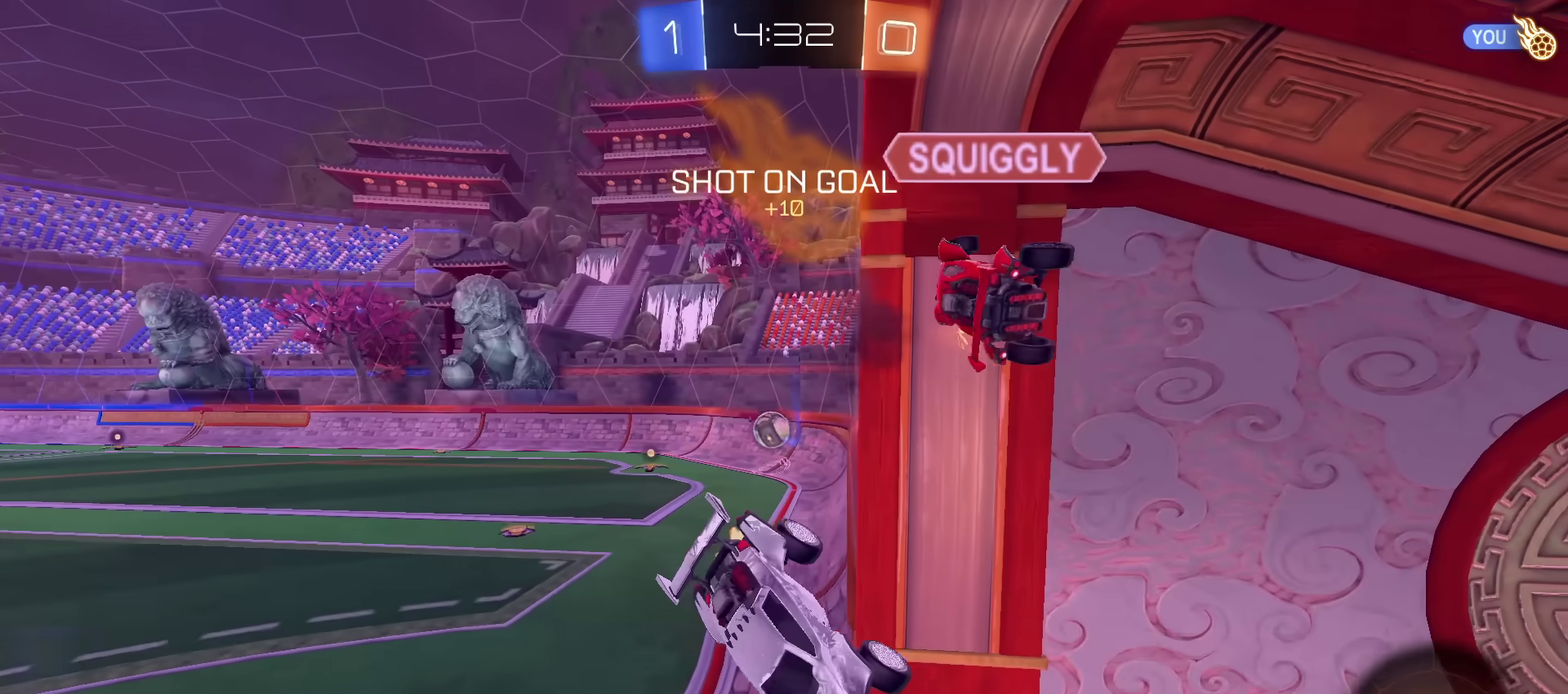
{"dt_ms": 700, "buttons": ["R2"], "left_stick": "right", "right_stick": "center", "events": [[100, "left_stick", "center"], [183, "left_stick", "up-right"], [333, "CROSS", "down"], [383, "CROSS", "up"], [567, "left_stick", "right"]]}
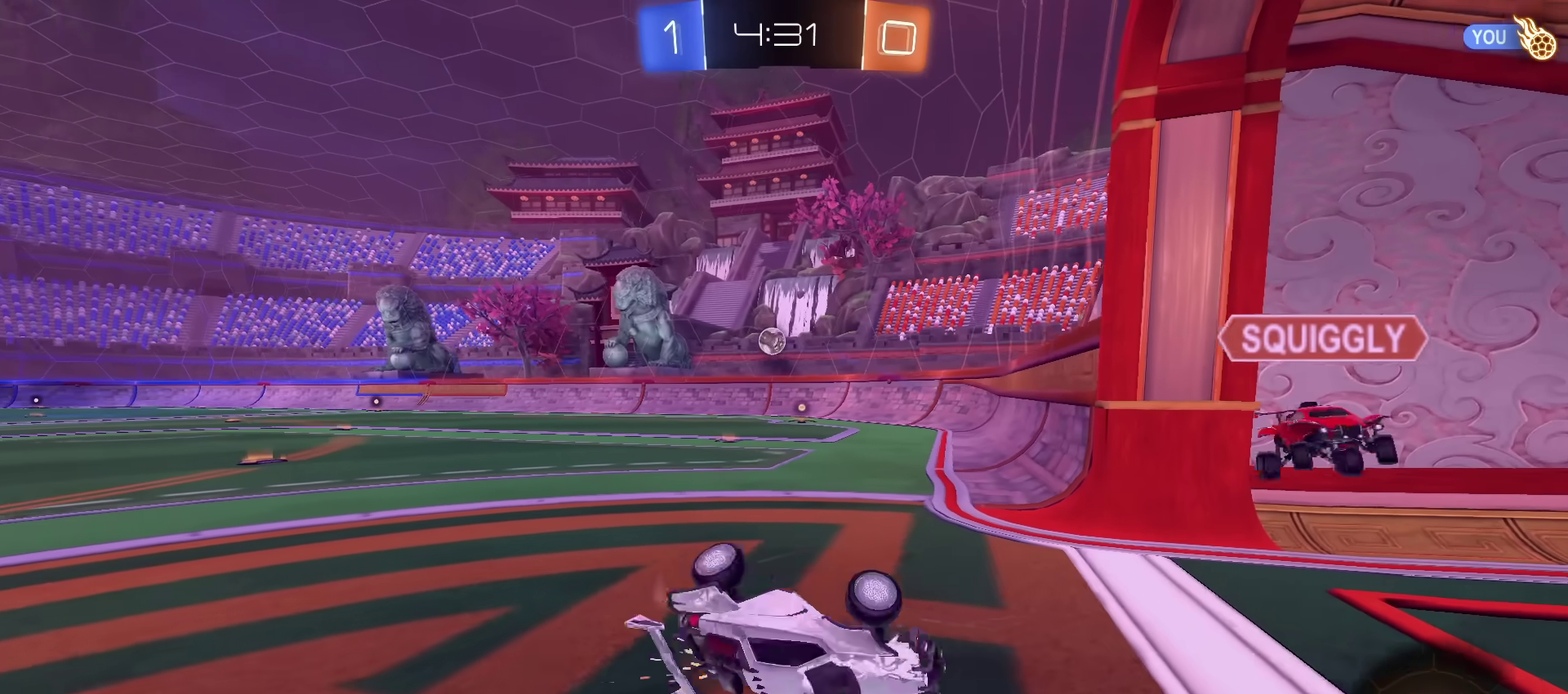
{"dt_ms": 601, "buttons": ["R2"], "left_stick": "up", "right_stick": "center", "events": [[17, "left_stick", "up-right"], [67, "left_stick", "up"], [134, "L1", "down"], [134, "left_stick", "up-left"], [267, "L1", "up"], [267, "left_stick", "up"], [418, "left_stick", "up-right"], [568, "left_stick", "up"]]}
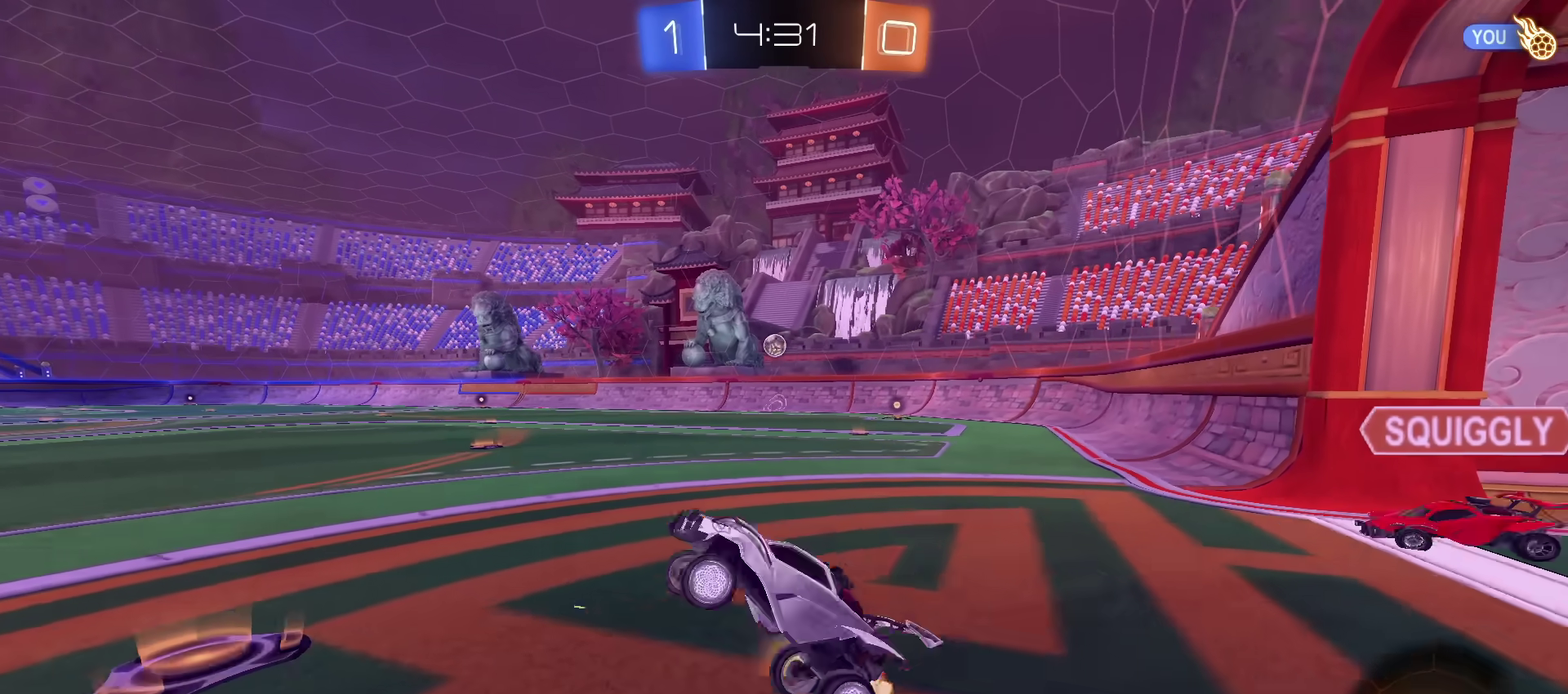
{"dt_ms": 300, "buttons": ["R2"], "left_stick": "up-right", "right_stick": "center", "events": [[50, "left_stick", "up-right"]]}
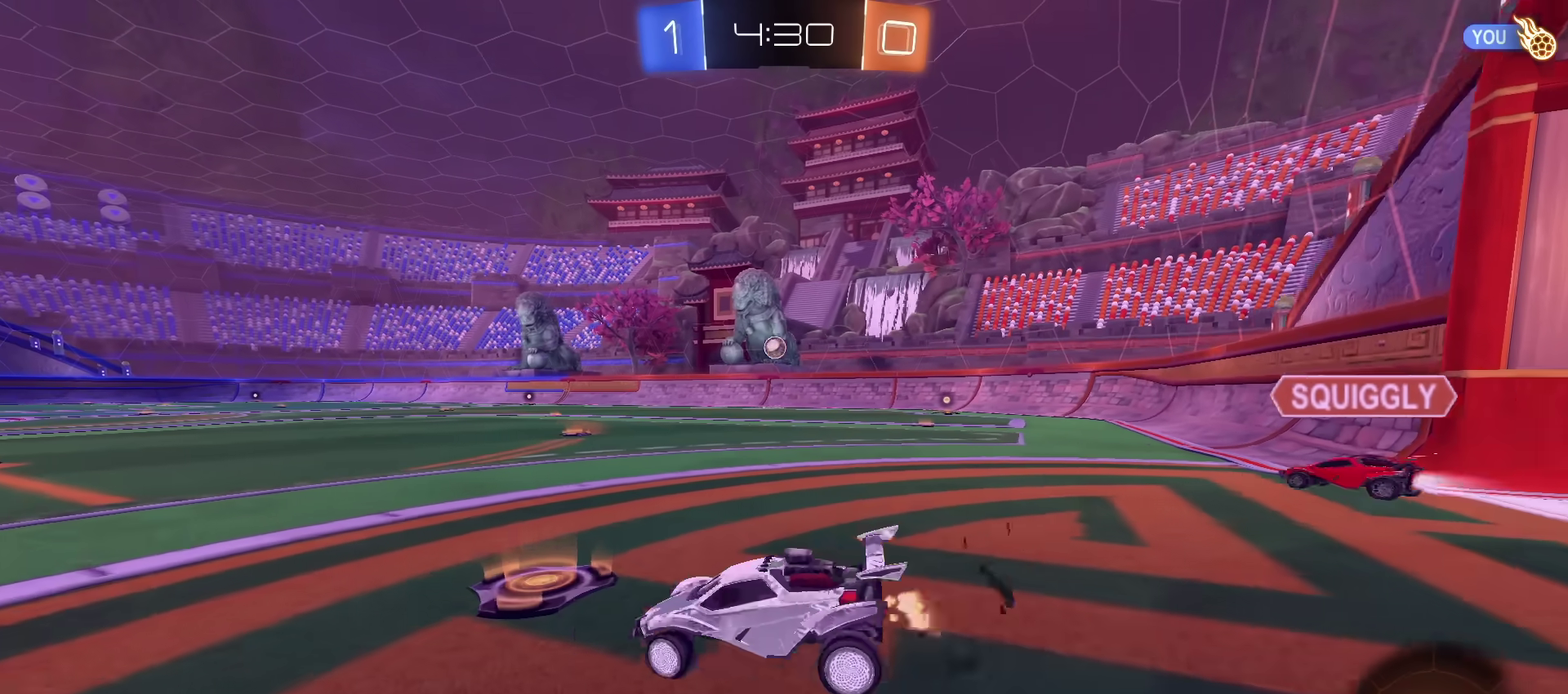
{"dt_ms": 401, "buttons": ["CROSS", "CIRCLE", "R2"], "left_stick": "down-left", "right_stick": "center", "events": [[217, "CIRCLE", "down"], [401, "CROSS", "down"], [401, "left_stick", "down-left"]]}
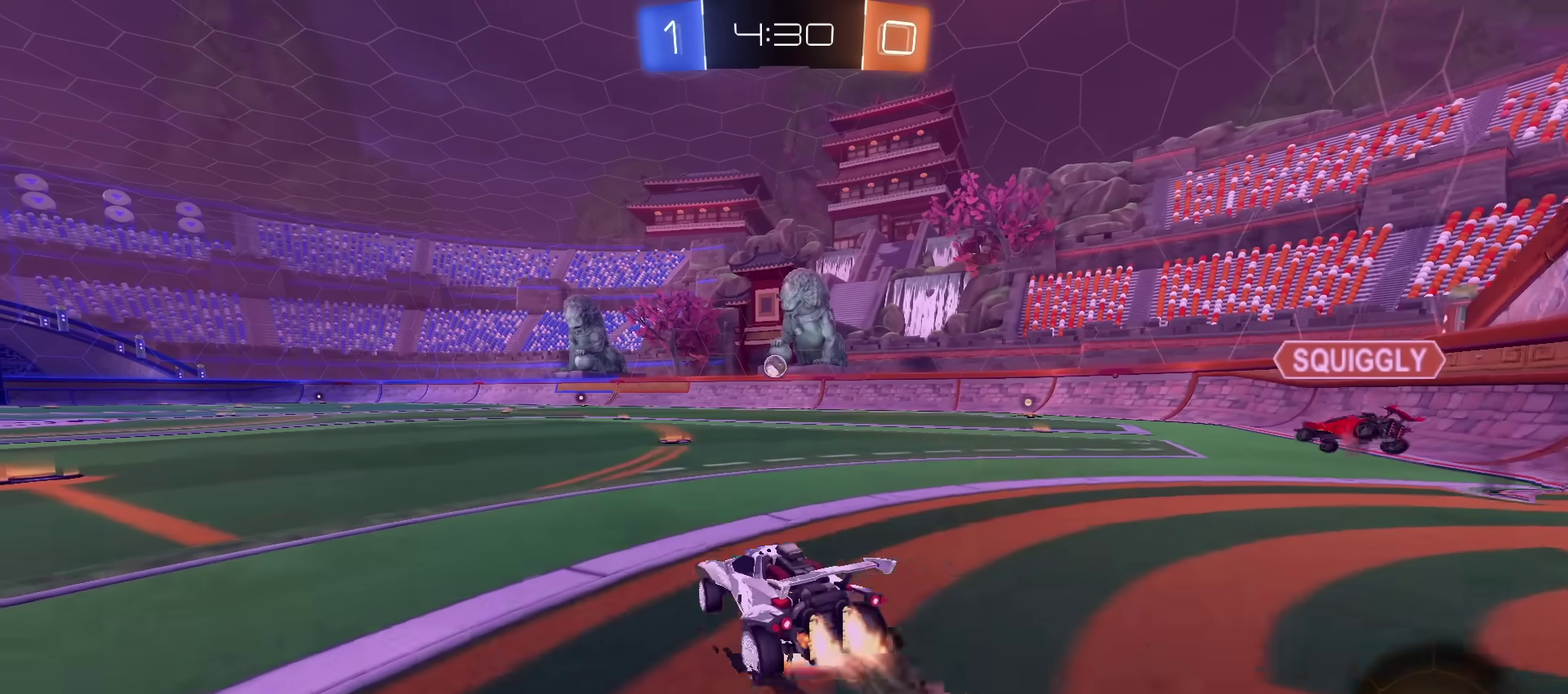
{"dt_ms": 700, "buttons": ["CIRCLE", "R2"], "left_stick": "down-right", "right_stick": "center", "events": [[133, "left_stick", "up-right"], [217, "left_stick", "down"], [233, "CROSS", "up"], [333, "CIRCLE", "up"], [584, "left_stick", "right"], [650, "left_stick", "down-right"], [667, "CIRCLE", "down"]]}
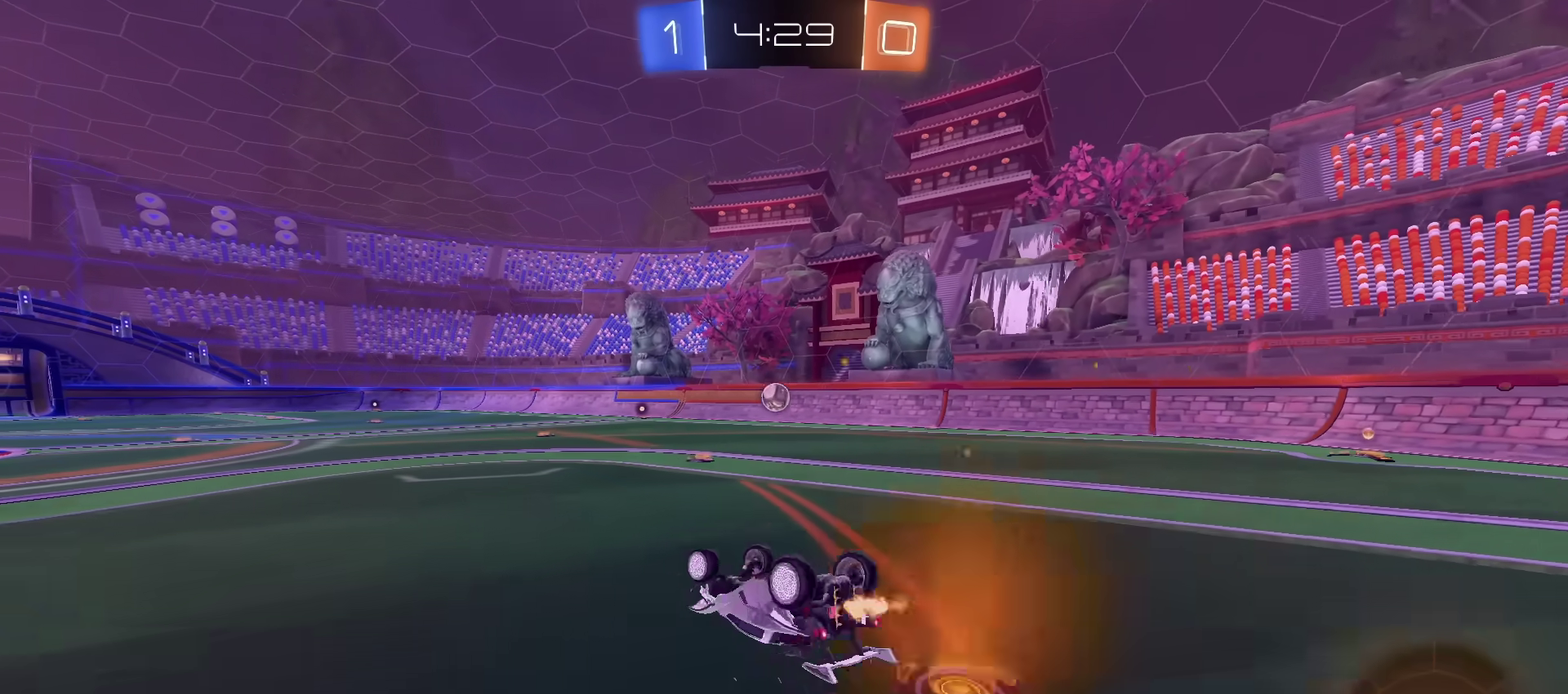
{"dt_ms": 601, "buttons": ["CIRCLE", "R2"], "left_stick": "center", "right_stick": "center", "events": [[50, "L1", "down"], [301, "L1", "up"], [384, "left_stick", "center"]]}
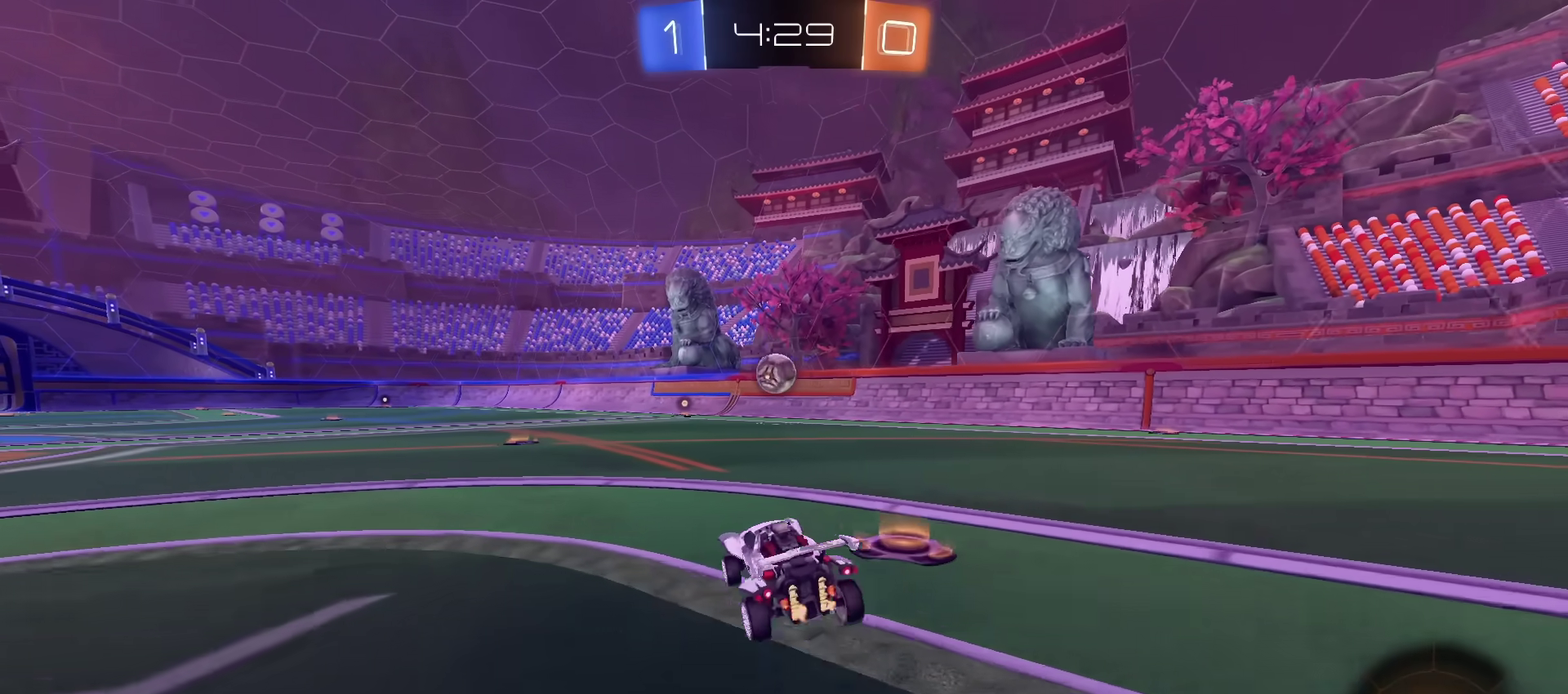
{"dt_ms": 300, "buttons": ["R2"], "left_stick": "center", "right_stick": "center", "events": [[67, "CIRCLE", "up"]]}
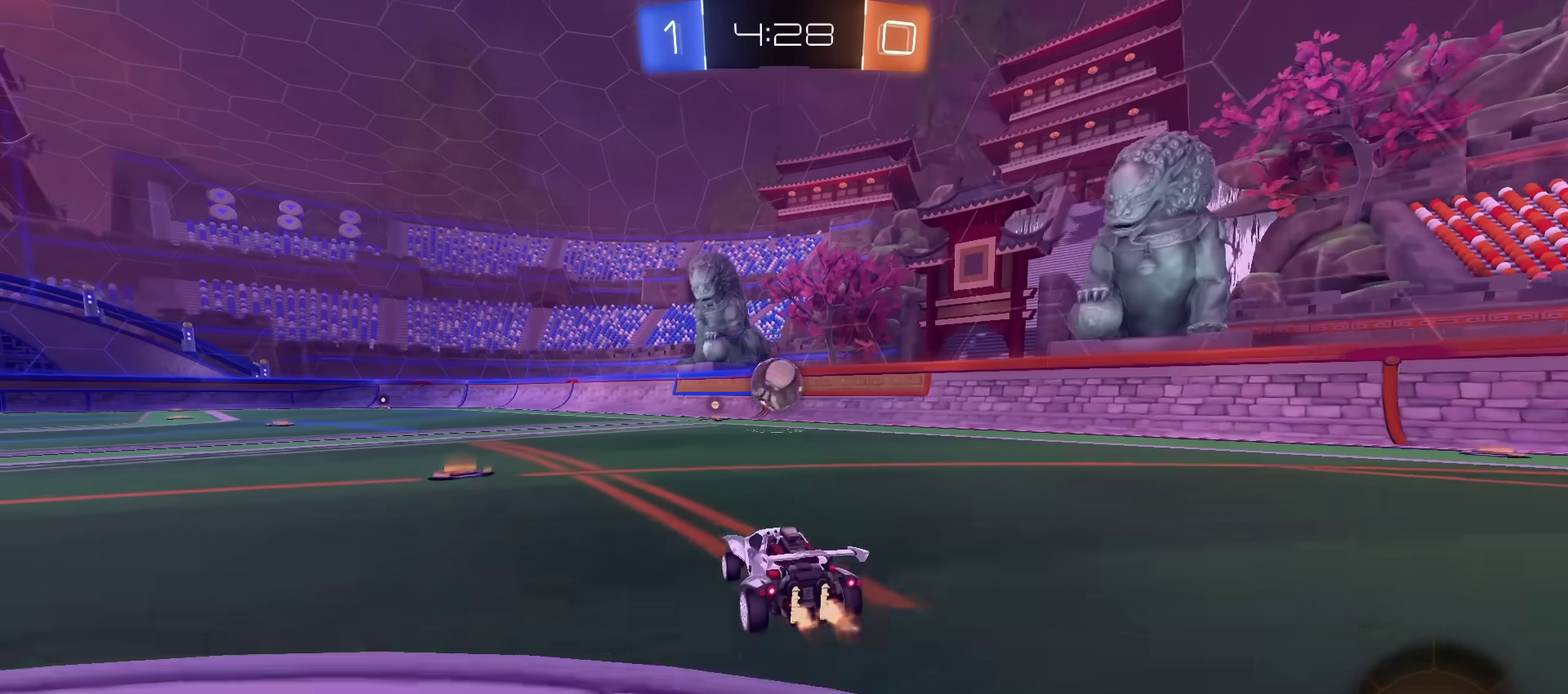
{"dt_ms": 401, "buttons": ["R2"], "left_stick": "center", "right_stick": "center", "events": []}
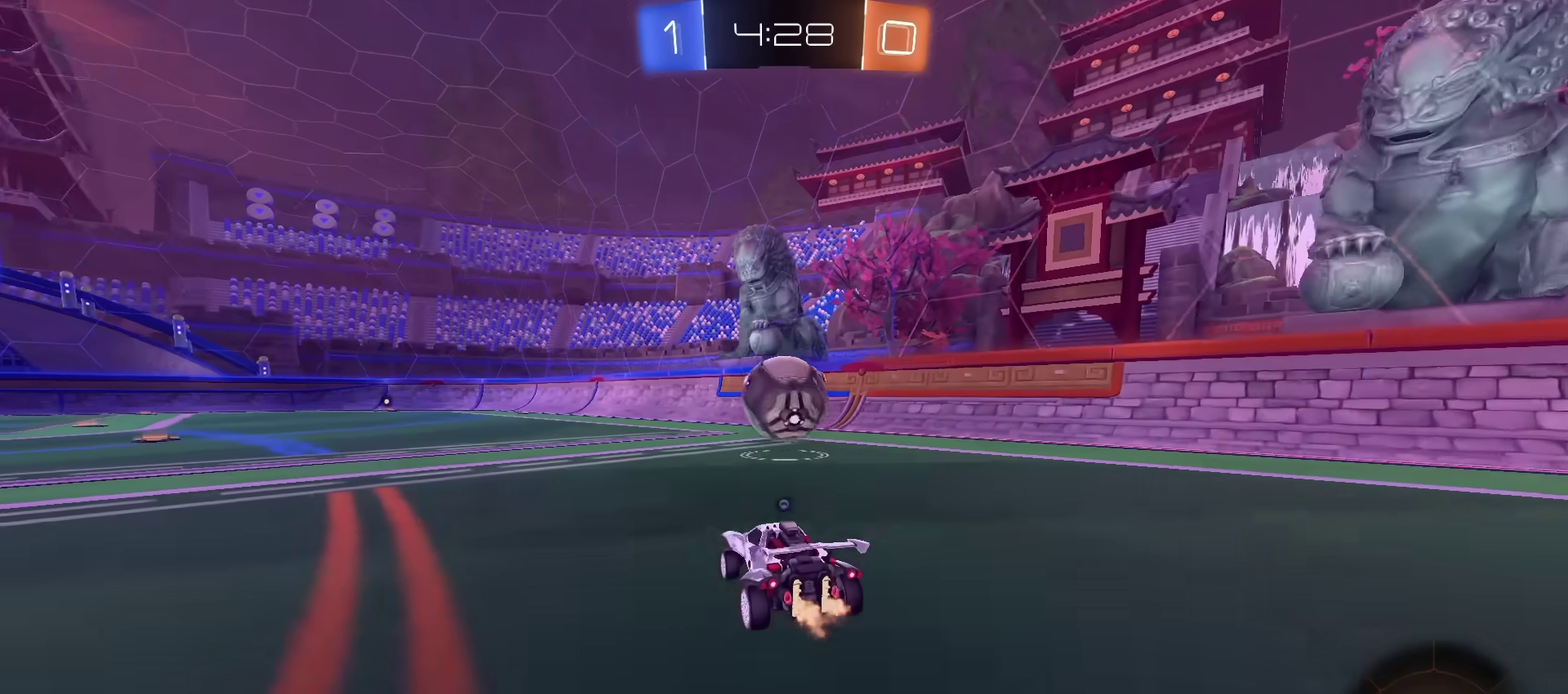
{"dt_ms": 801, "buttons": ["CIRCLE", "R2"], "left_stick": "left", "right_stick": "center", "events": [[16, "TRIANGLE", "down"], [50, "CIRCLE", "down"], [133, "left_stick", "right"], [167, "TRIANGLE", "up"], [350, "left_stick", "up-right"], [383, "CIRCLE", "up"], [467, "left_stick", "center"], [534, "CIRCLE", "down"], [534, "left_stick", "left"], [550, "L1", "down"], [567, "TRIANGLE", "down"], [617, "L1", "up"], [650, "left_stick", "center"], [700, "TRIANGLE", "up"], [734, "left_stick", "left"]]}
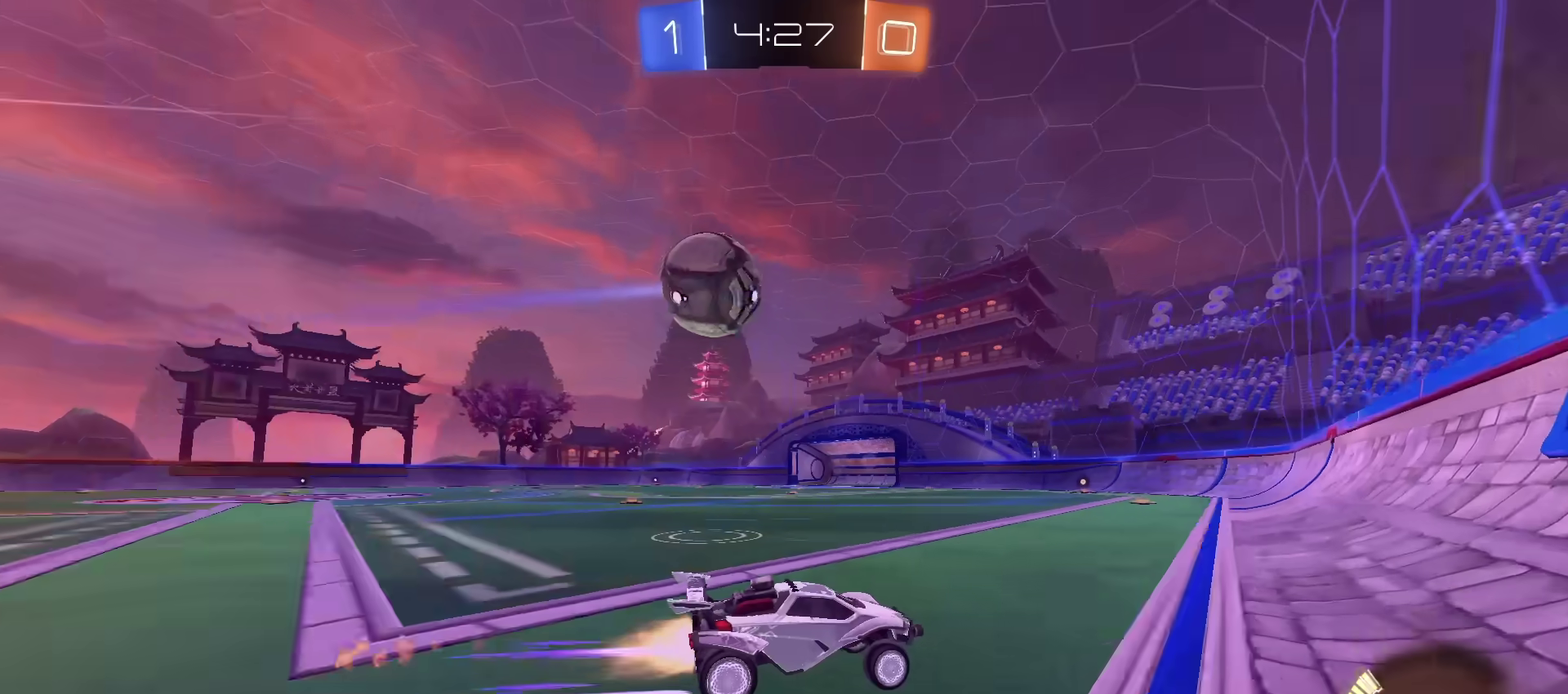
{"dt_ms": 300, "buttons": ["R2"], "left_stick": "center", "right_stick": "center", "events": [[50, "left_stick", "center"], [283, "CIRCLE", "up"]]}
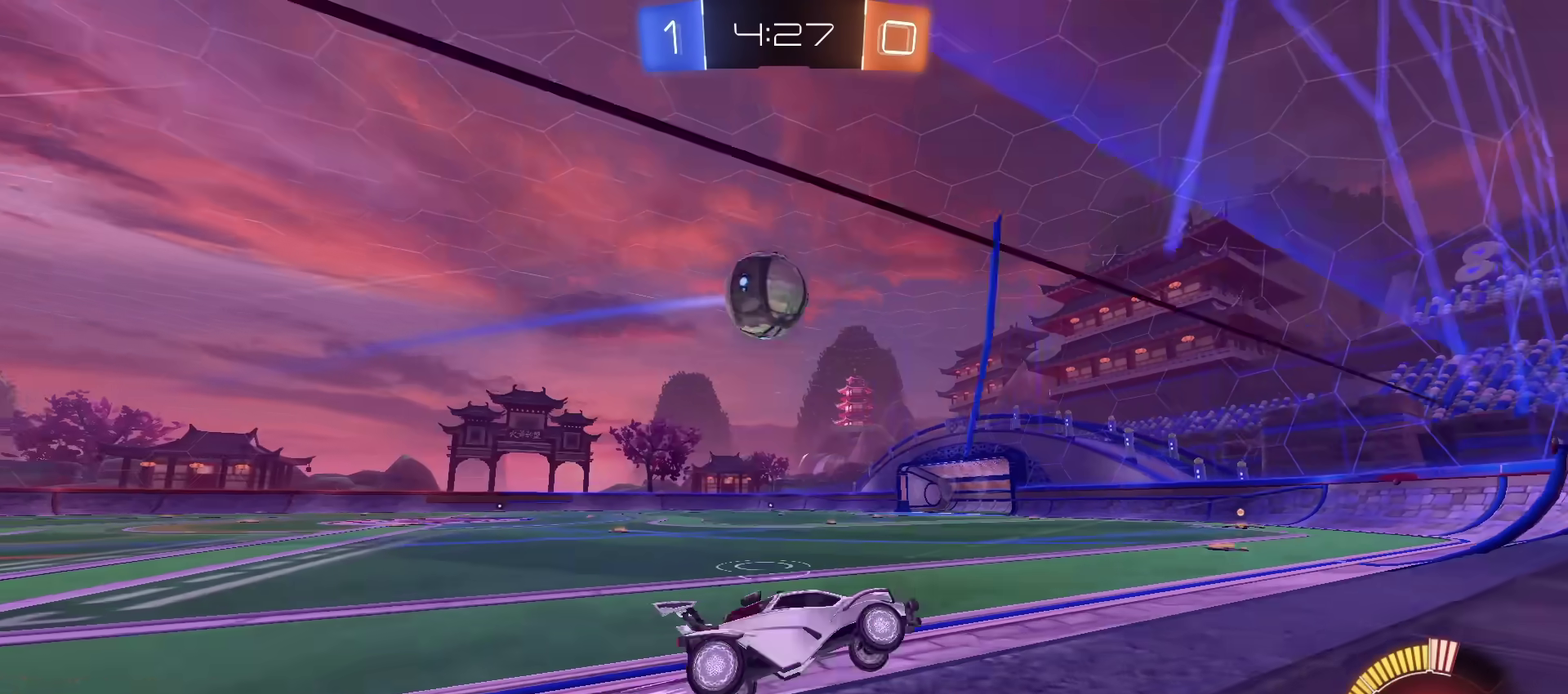
{"dt_ms": 300, "buttons": ["R2"], "left_stick": "center", "right_stick": "center", "events": []}
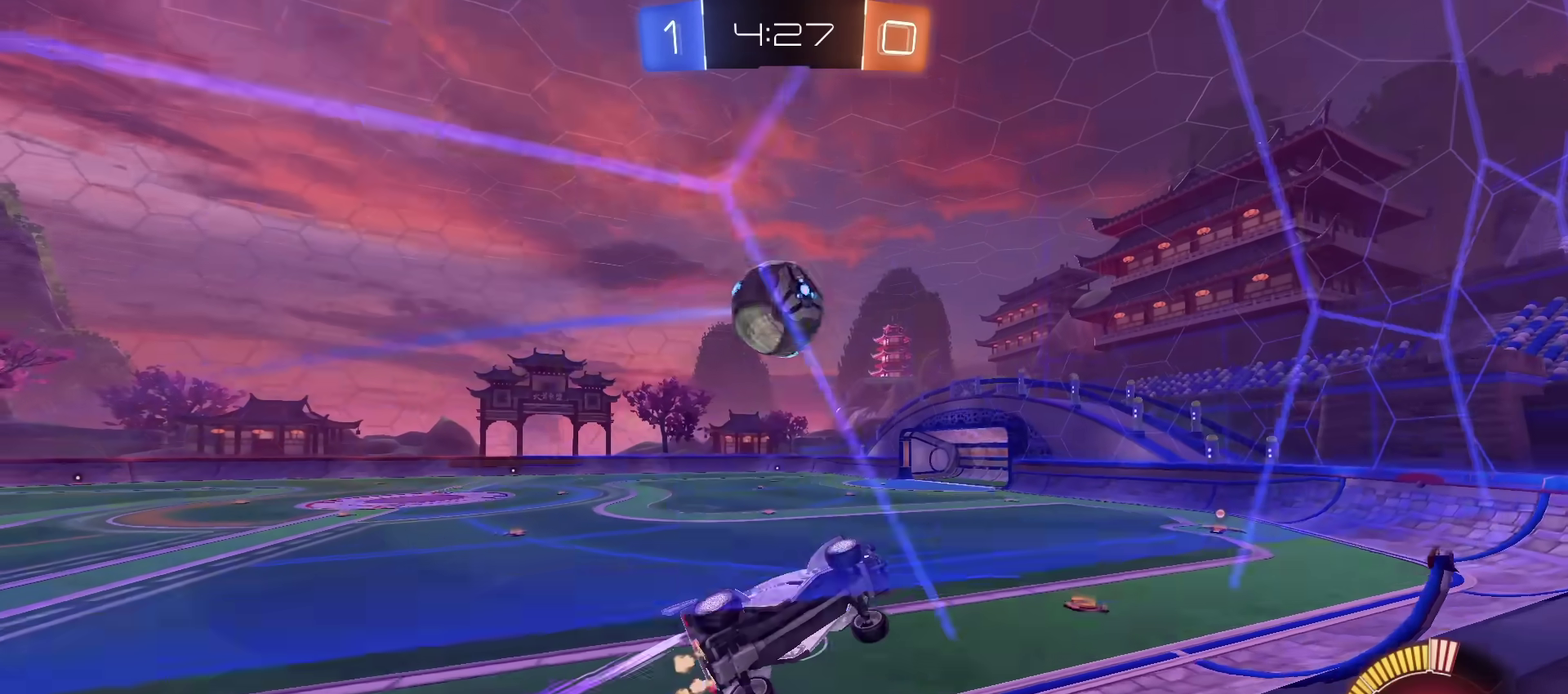
{"dt_ms": 701, "buttons": ["R2"], "left_stick": "left", "right_stick": "center", "events": [[100, "left_stick", "left"], [150, "CIRCLE", "down"], [200, "left_stick", "center"], [267, "CIRCLE", "up"], [501, "CIRCLE", "down"], [567, "CIRCLE", "up"], [567, "left_stick", "left"], [601, "L1", "down"], [667, "L1", "up"]]}
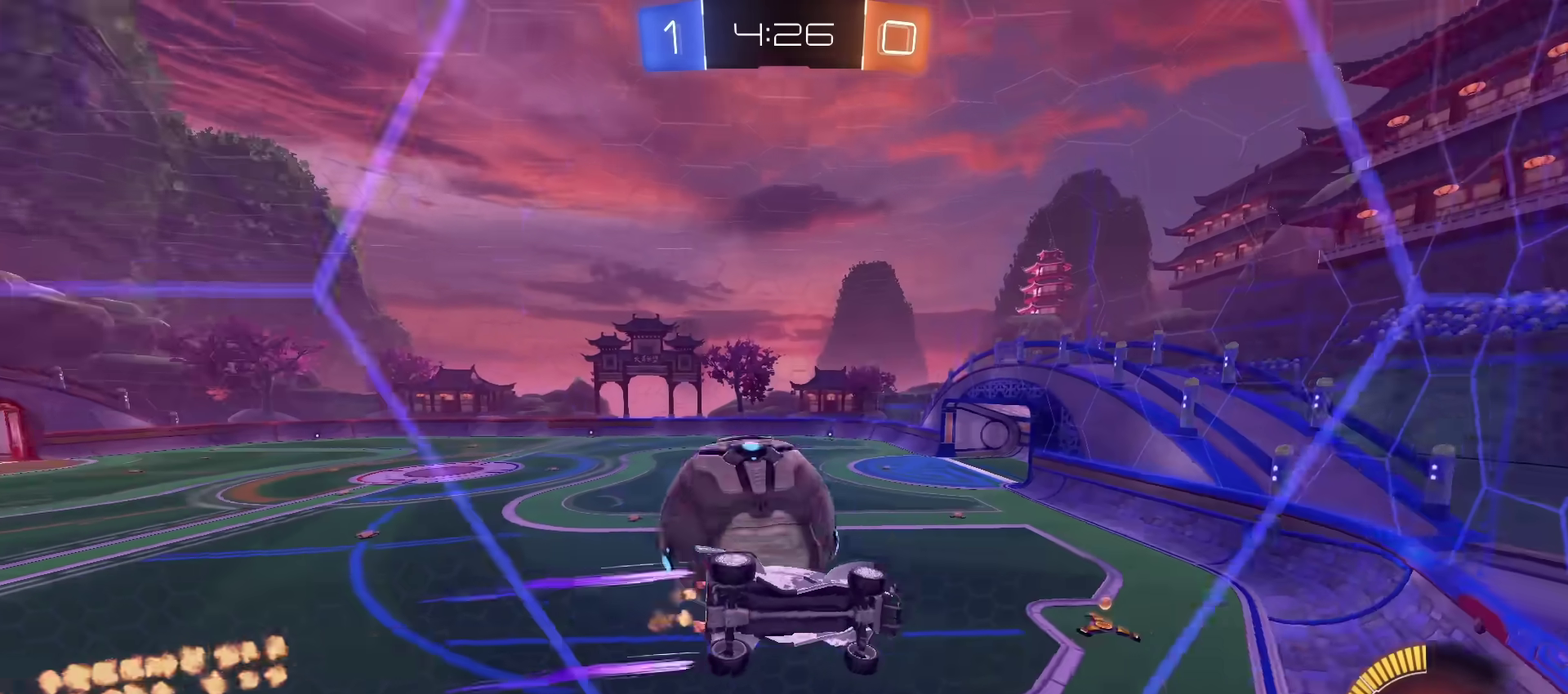
{"dt_ms": 701, "buttons": ["L2", "R2"], "left_stick": "up-right", "right_stick": "center", "events": [[33, "left_stick", "center"], [117, "left_stick", "left"], [250, "L2", "down"], [300, "R2", "up"], [300, "left_stick", "up-left"], [367, "R2", "down"], [384, "L2", "up"], [400, "left_stick", "center"], [467, "left_stick", "up-right"], [684, "L2", "down"]]}
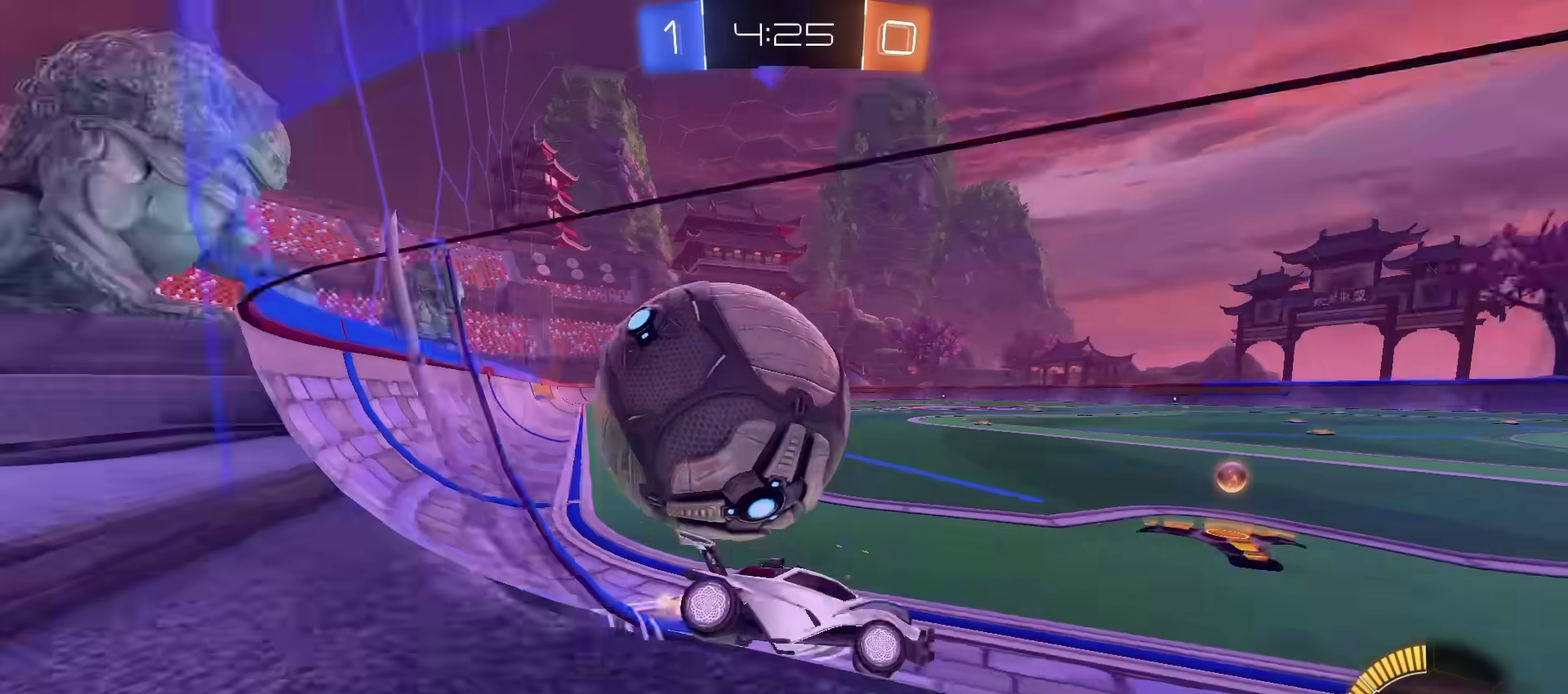
{"dt_ms": 300, "buttons": ["R2"], "left_stick": "center", "right_stick": "center", "events": [[100, "left_stick", "center"], [166, "left_stick", "left"], [250, "L2", "up"], [300, "left_stick", "center"]]}
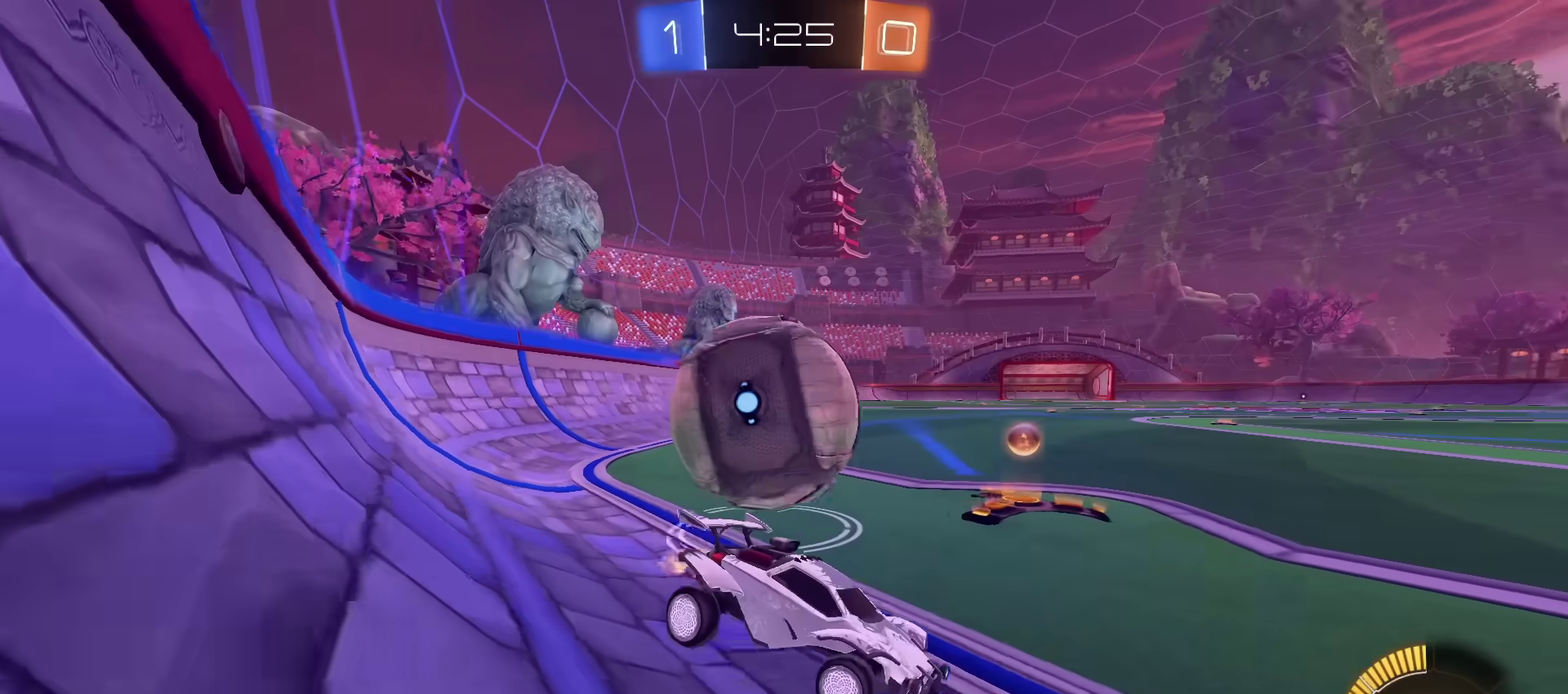
{"dt_ms": 300, "buttons": ["CIRCLE", "R2"], "left_stick": "up-right", "right_stick": "center", "events": [[33, "CIRCLE", "down"], [50, "left_stick", "up-right"]]}
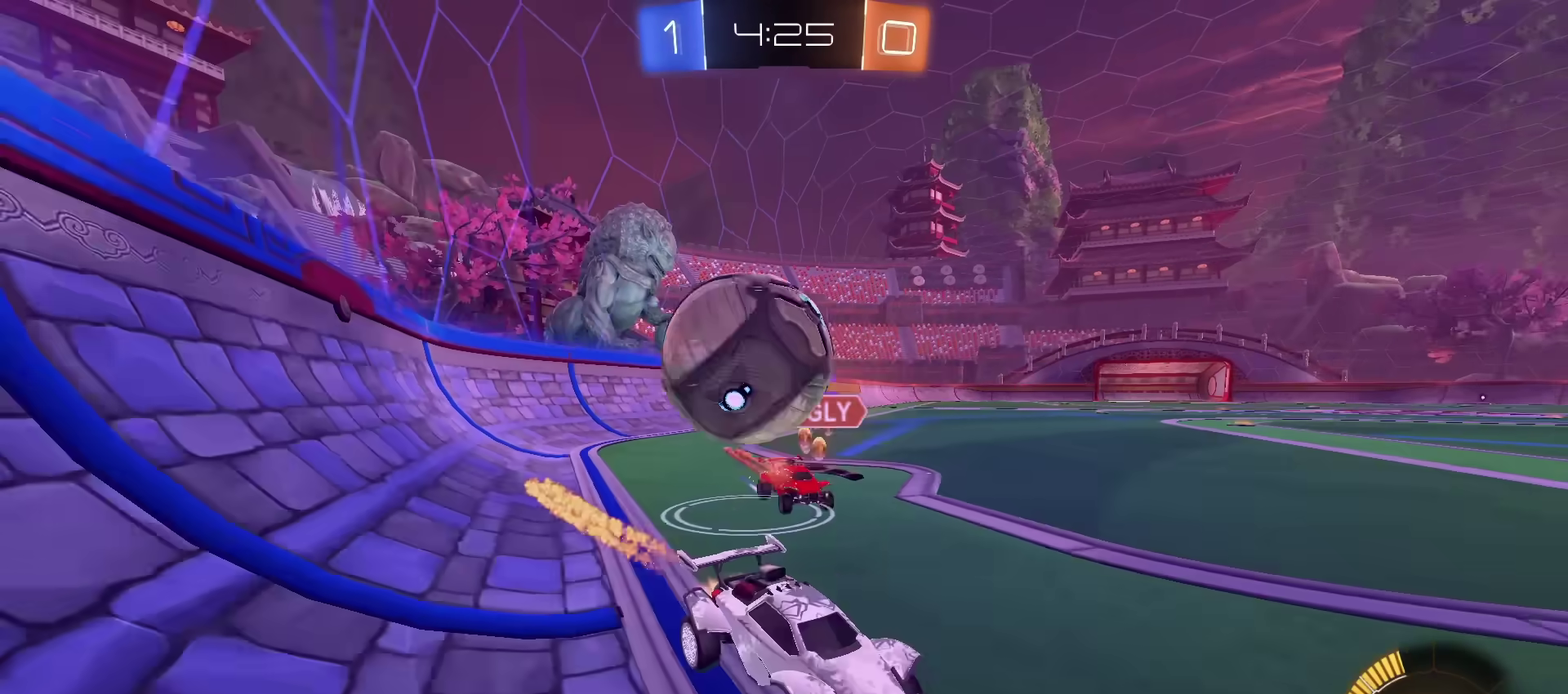
{"dt_ms": 701, "buttons": ["L2", "R2"], "left_stick": "left", "right_stick": "center", "events": [[34, "left_stick", "center"], [434, "left_stick", "left"], [451, "CIRCLE", "up"], [451, "L1", "down"], [584, "R2", "up"], [601, "L1", "up"], [651, "R2", "down"], [701, "L2", "down"]]}
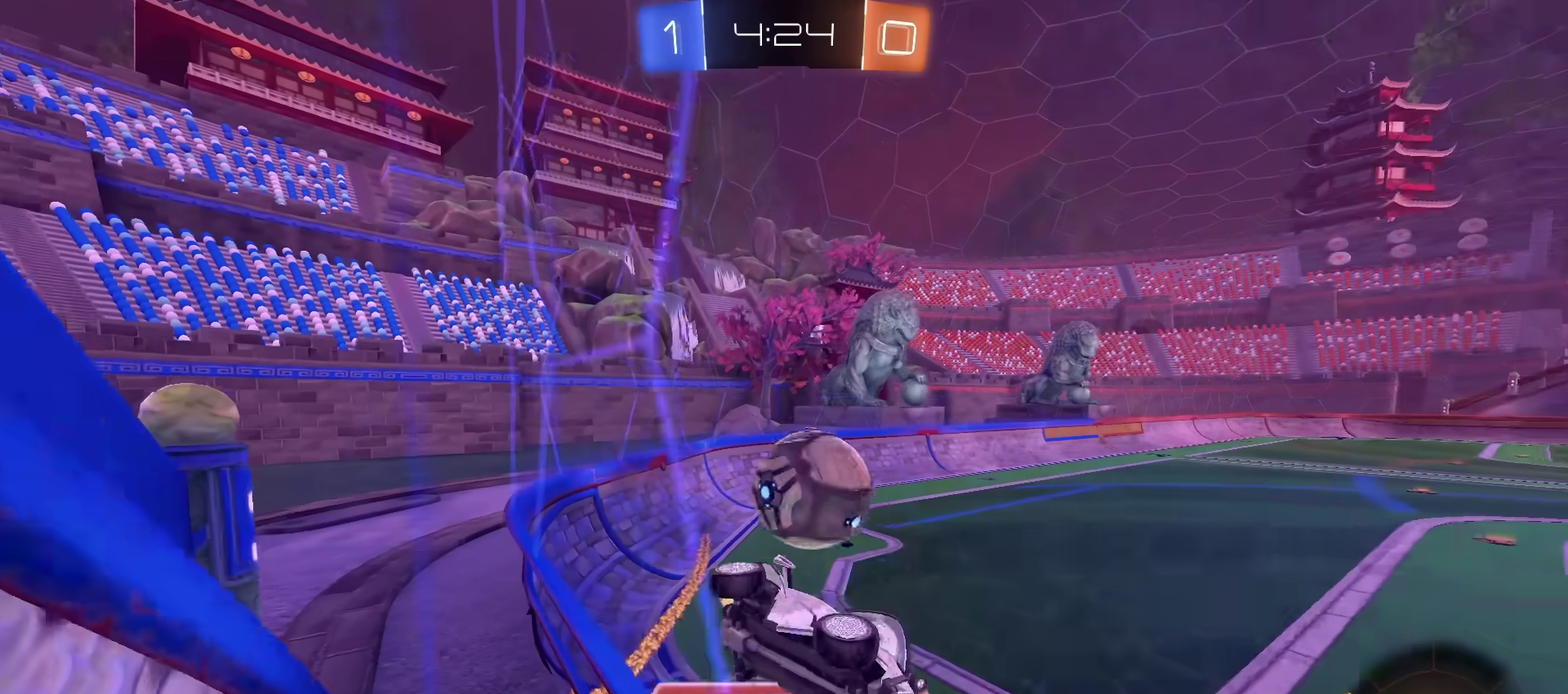
{"dt_ms": 701, "buttons": ["CIRCLE", "L1", "R2"], "left_stick": "down-right", "right_stick": "center", "events": [[50, "R2", "up"], [317, "R2", "down"], [334, "L2", "up"], [467, "CROSS", "down"], [500, "left_stick", "down-left"], [550, "left_stick", "down"], [600, "L1", "down"], [617, "left_stick", "down-right"], [634, "CIRCLE", "down"], [634, "CROSS", "up"]]}
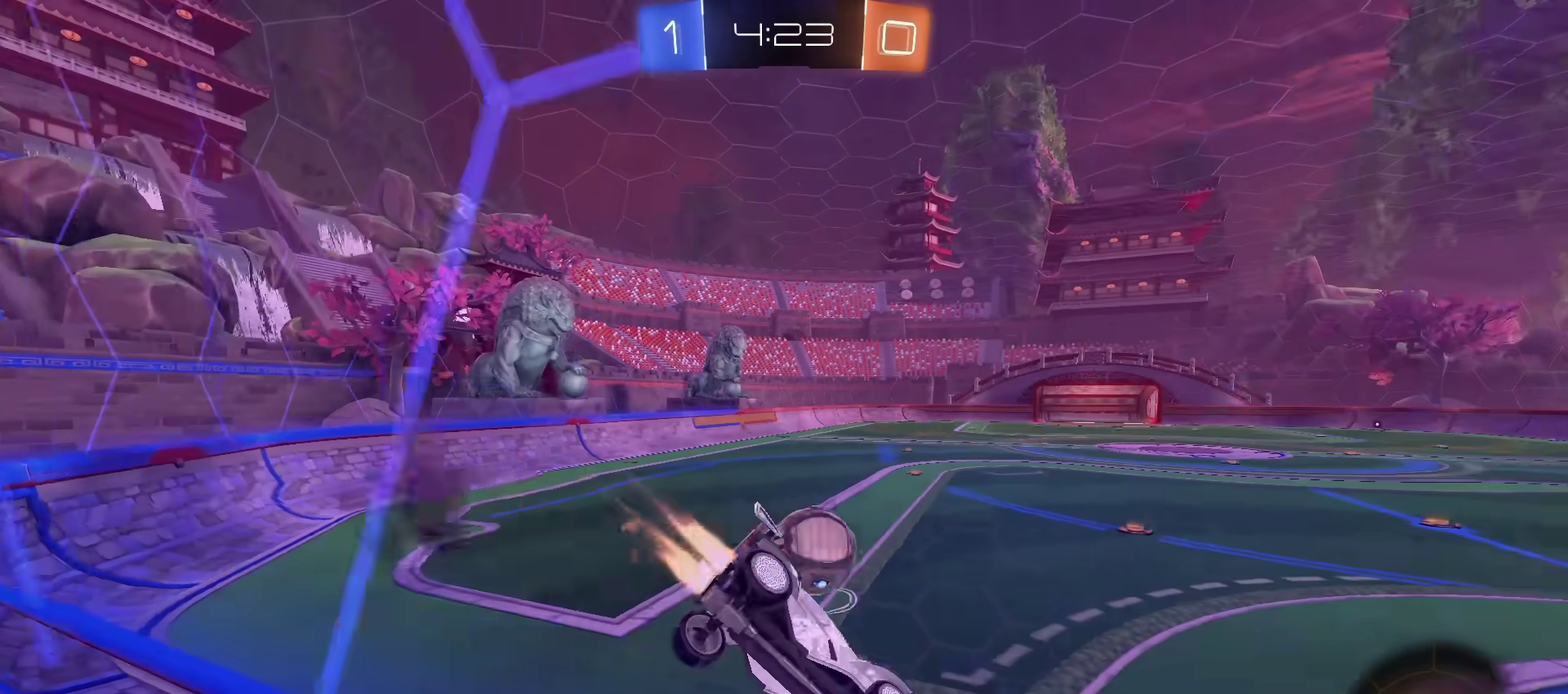
{"dt_ms": 300, "buttons": ["R2"], "left_stick": "up-left", "right_stick": "center", "events": [[150, "CIRCLE", "up"], [150, "L1", "up"], [283, "left_stick", "up-left"]]}
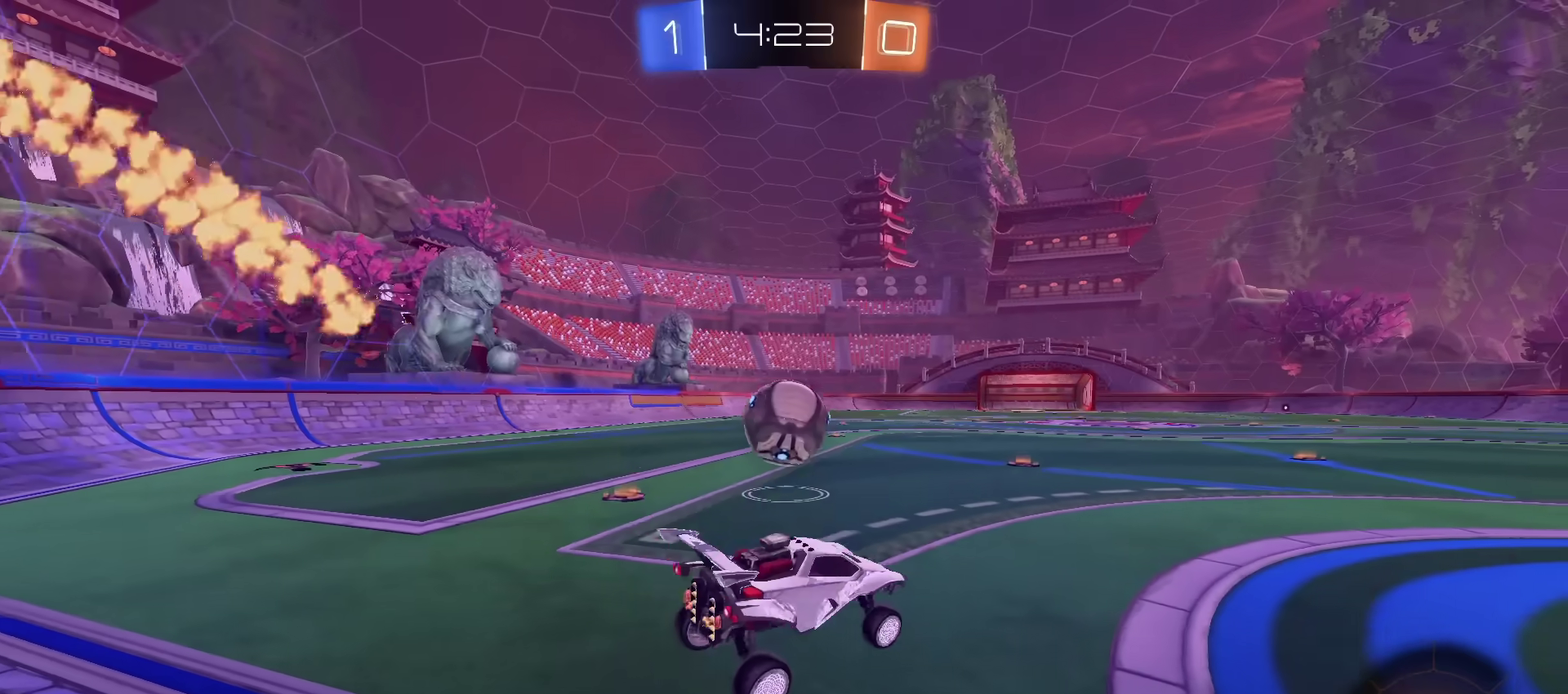
{"dt_ms": 300, "buttons": ["CIRCLE", "R2"], "left_stick": "center", "right_stick": "center", "events": [[50, "CIRCLE", "down"], [50, "CROSS", "down"], [150, "CROSS", "up"], [300, "left_stick", "center"]]}
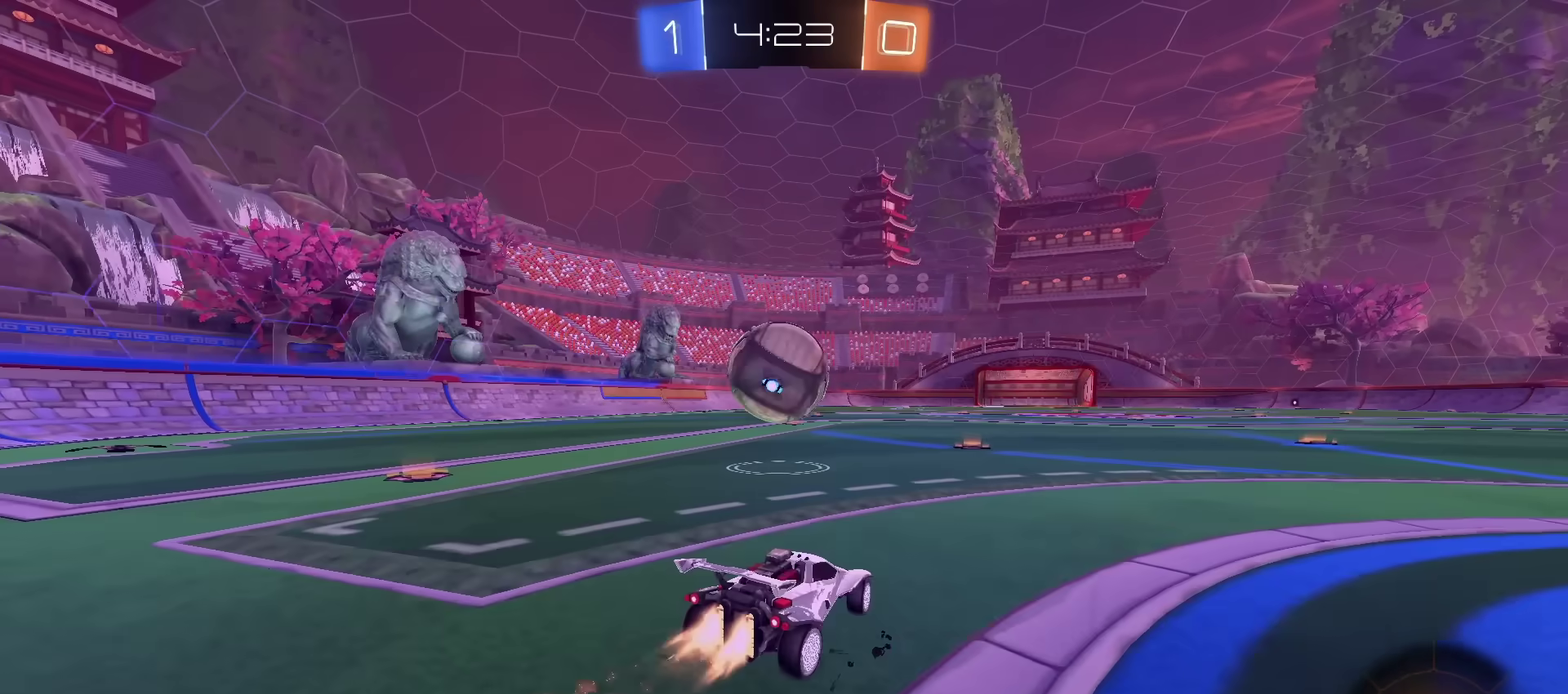
{"dt_ms": 801, "buttons": ["CIRCLE", "R2"], "left_stick": "left", "right_stick": "center", "events": [[184, "CIRCLE", "up"], [234, "L2", "down"], [234, "R2", "up"], [234, "left_stick", "right"], [434, "L2", "up"], [501, "R2", "down"], [584, "left_stick", "center"], [718, "left_stick", "left"], [784, "CIRCLE", "down"]]}
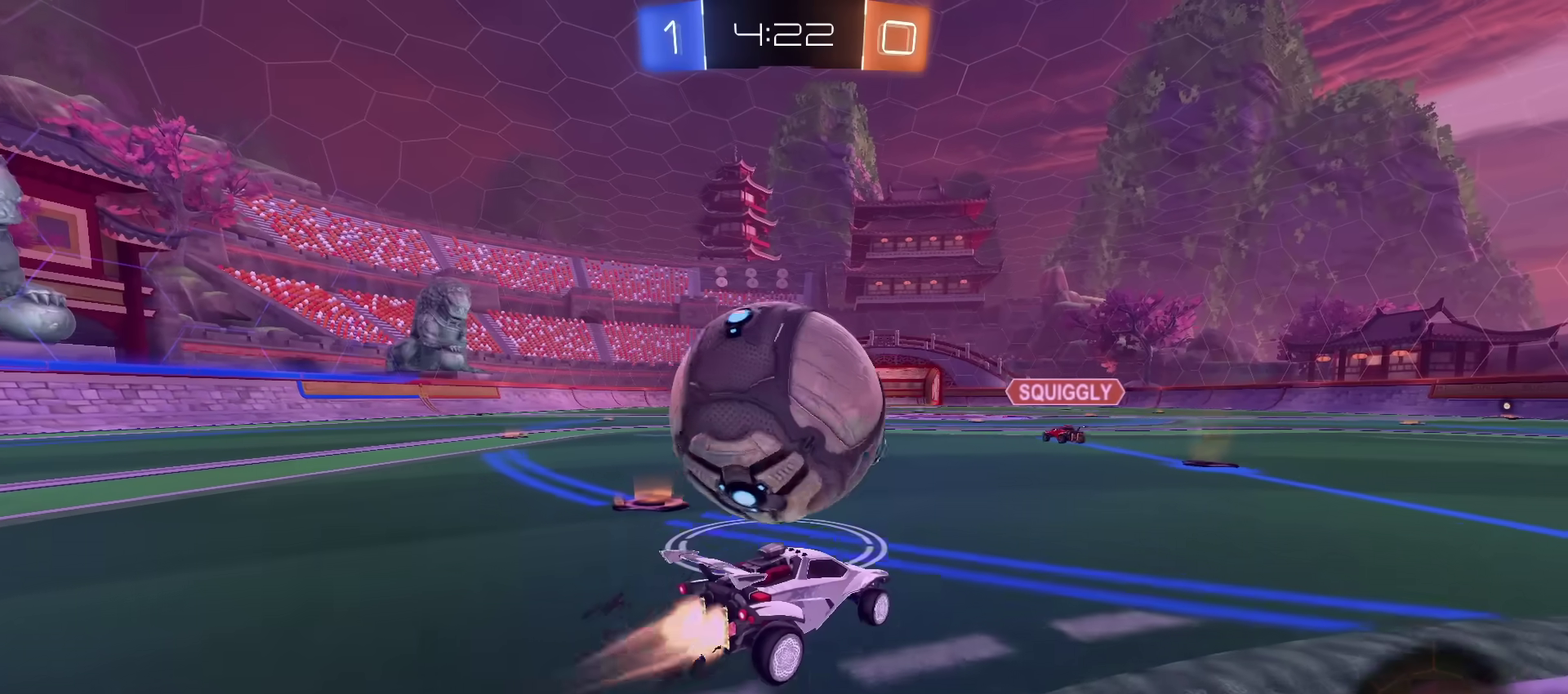
{"dt_ms": 400, "buttons": ["R2"], "left_stick": "center", "right_stick": "center", "events": [[50, "left_stick", "center"], [133, "CIRCLE", "up"], [267, "left_stick", "left"], [334, "left_stick", "center"]]}
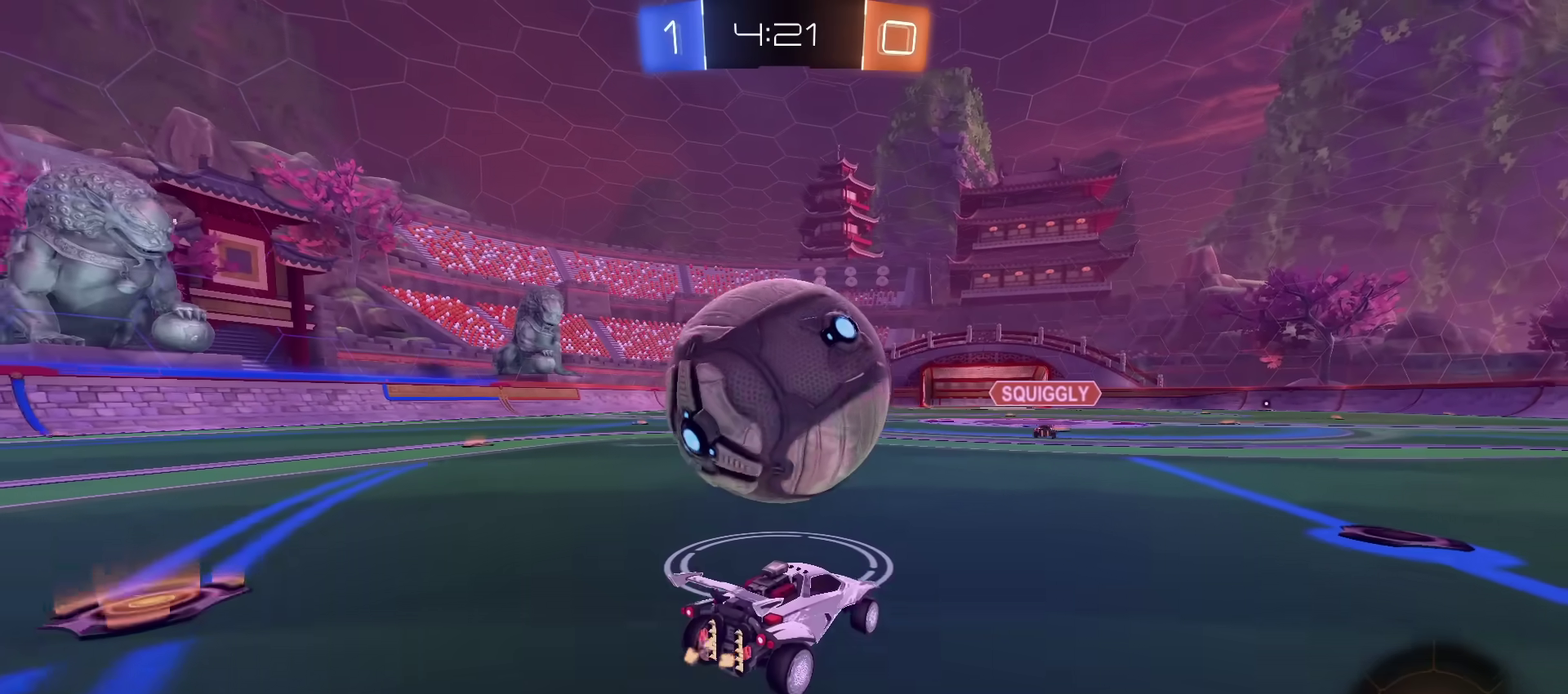
{"dt_ms": 701, "buttons": ["CIRCLE", "R2"], "left_stick": "center", "right_stick": "center", "events": [[217, "CIRCLE", "down"], [284, "left_stick", "left"], [317, "CIRCLE", "up"], [367, "left_stick", "center"], [618, "left_stick", "up-right"], [684, "CIRCLE", "down"], [701, "left_stick", "center"]]}
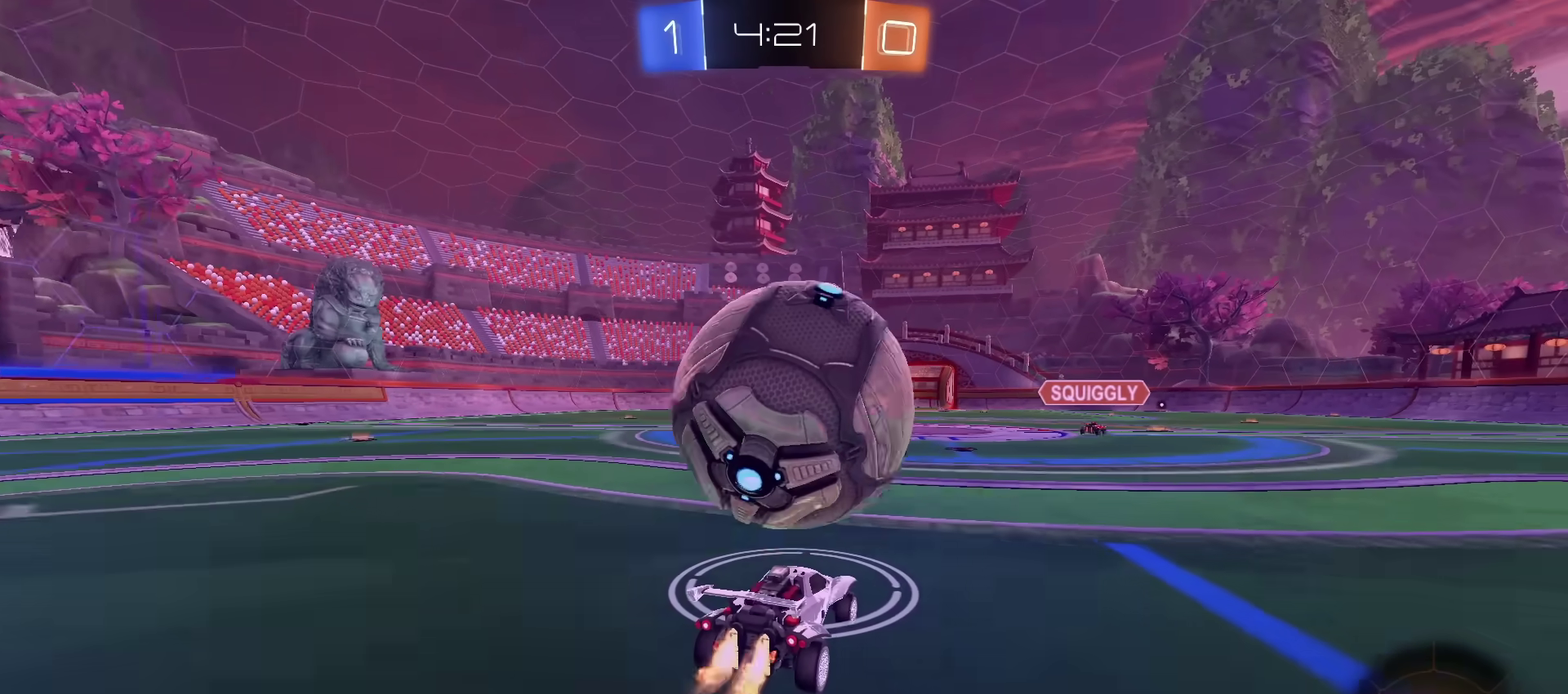
{"dt_ms": 300, "buttons": ["CIRCLE", "R2"], "left_stick": "center", "right_stick": "center", "events": [[133, "left_stick", "left"], [217, "left_stick", "center"]]}
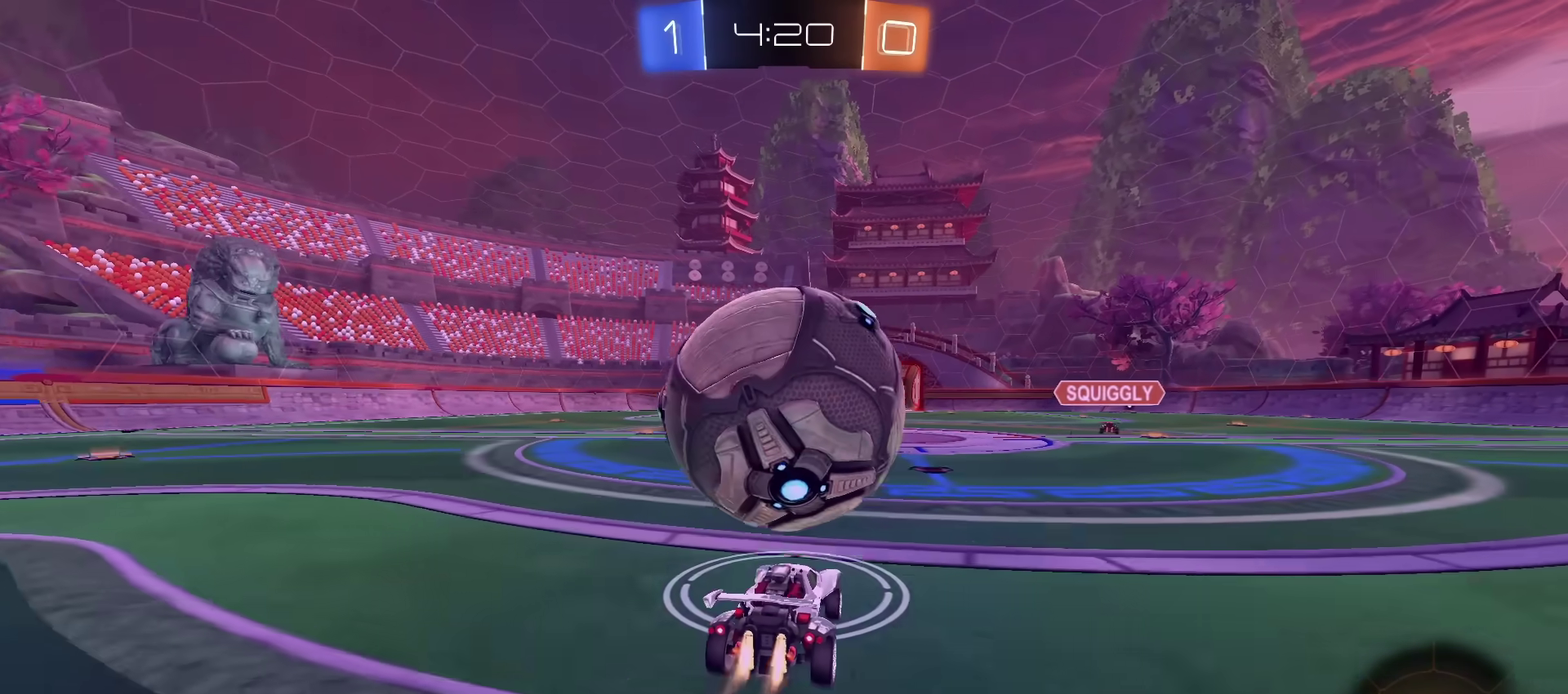
{"dt_ms": 501, "buttons": ["CROSS", "CIRCLE", "R2"], "left_stick": "right", "right_stick": "center", "events": [[50, "CIRCLE", "up"], [84, "left_stick", "right"], [134, "left_stick", "center"], [384, "CIRCLE", "down"], [401, "left_stick", "right"], [417, "CROSS", "down"]]}
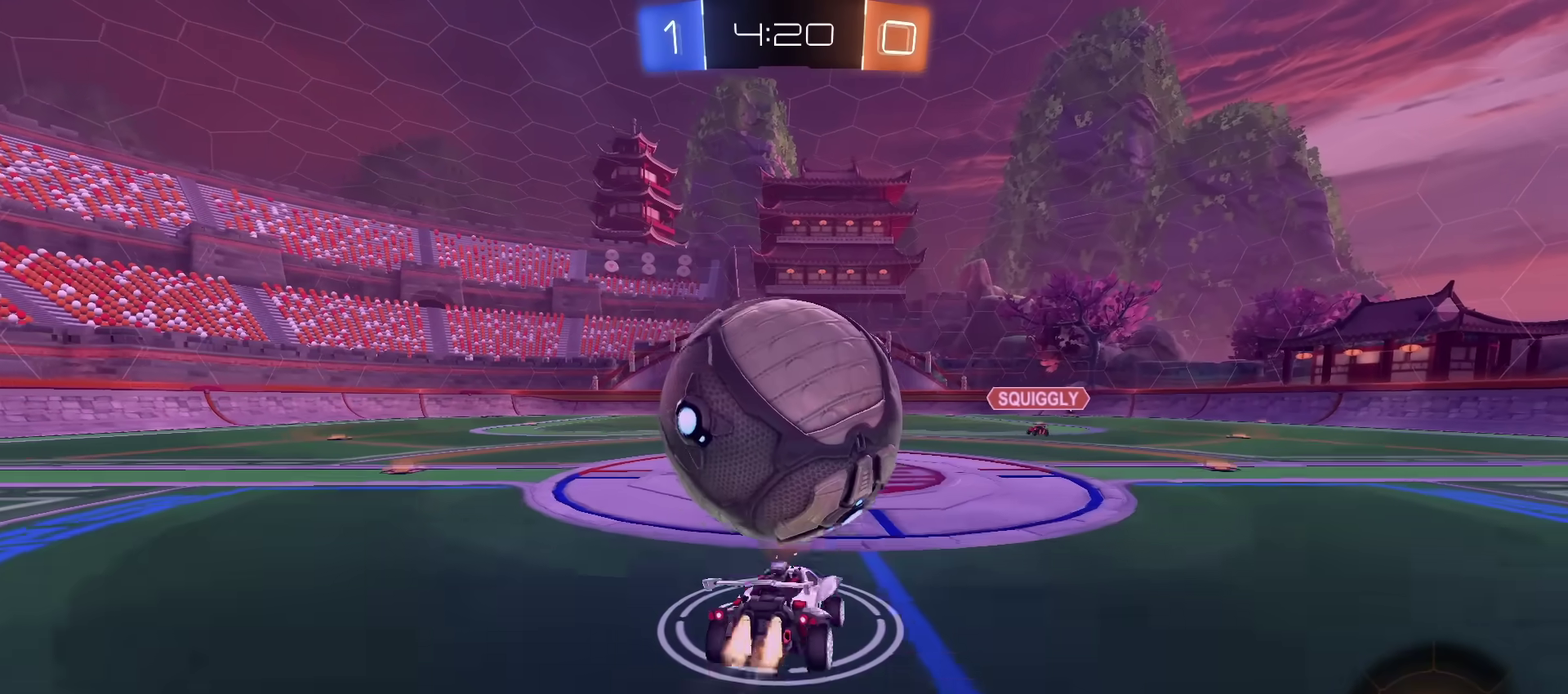
{"dt_ms": 600, "buttons": ["R2"], "left_stick": "up", "right_stick": "center", "events": [[100, "CIRCLE", "up"], [117, "CROSS", "up"], [150, "L1", "down"], [150, "left_stick", "down-left"], [300, "CROSS", "down"], [317, "L1", "up"], [434, "left_stick", "left"], [467, "CROSS", "up"], [500, "left_stick", "up-left"], [567, "left_stick", "up"]]}